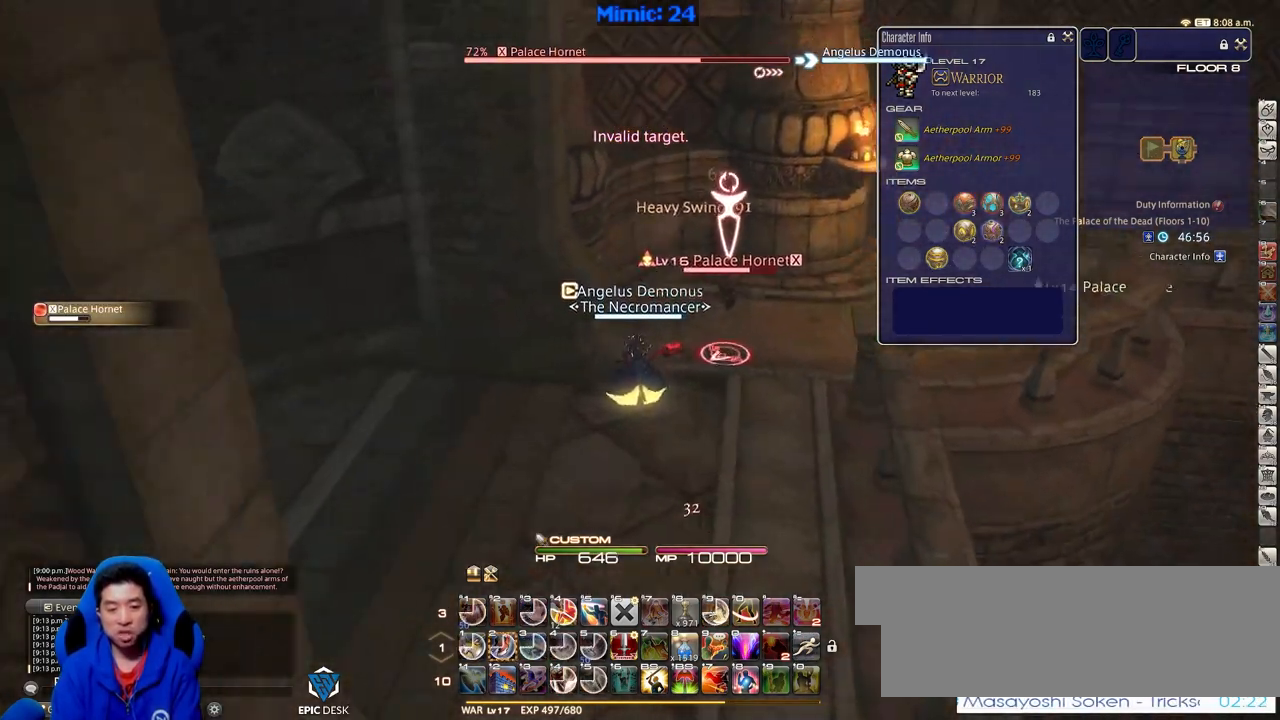
Gameplay with keyboard; each line is a JSON object with the keys held at the frame after it. "events" lists presses ("down") and releases ("up") of ".", "/", "0", "1", "2", "3", "4", "5", "6", "7", "8", "9", "a", "alt_l", "alt_r", "b", "backslash", "backspace", "c", "caps_lock", "comma", "ctrl_l", "ctrl_r", "d", "down", "e", "equals", "escape", "f", "f1", "f10", "f11", "f12", "f2", "f3", "f4", "f5", "f6", "f7", "f8", "f9", "g", "h", "i", "j", "k", "l", "lbracket", "left", "m", "menu", "minus", "n", "o", "p", "q", "quote", "r", "rbracket", "return", "right", "s", "semicolon", "shift_l", "shift_r", "space", "super", "t", "tab", "tilde", "u", "up", "v", "w", "x", "y" and "z" between this image and that frame as [ms after this image, input, new state], when the widget could be followed in between. No other keys are recorded. Mouse input is not recorded.
{"keys": ["rbracket"], "events": []}
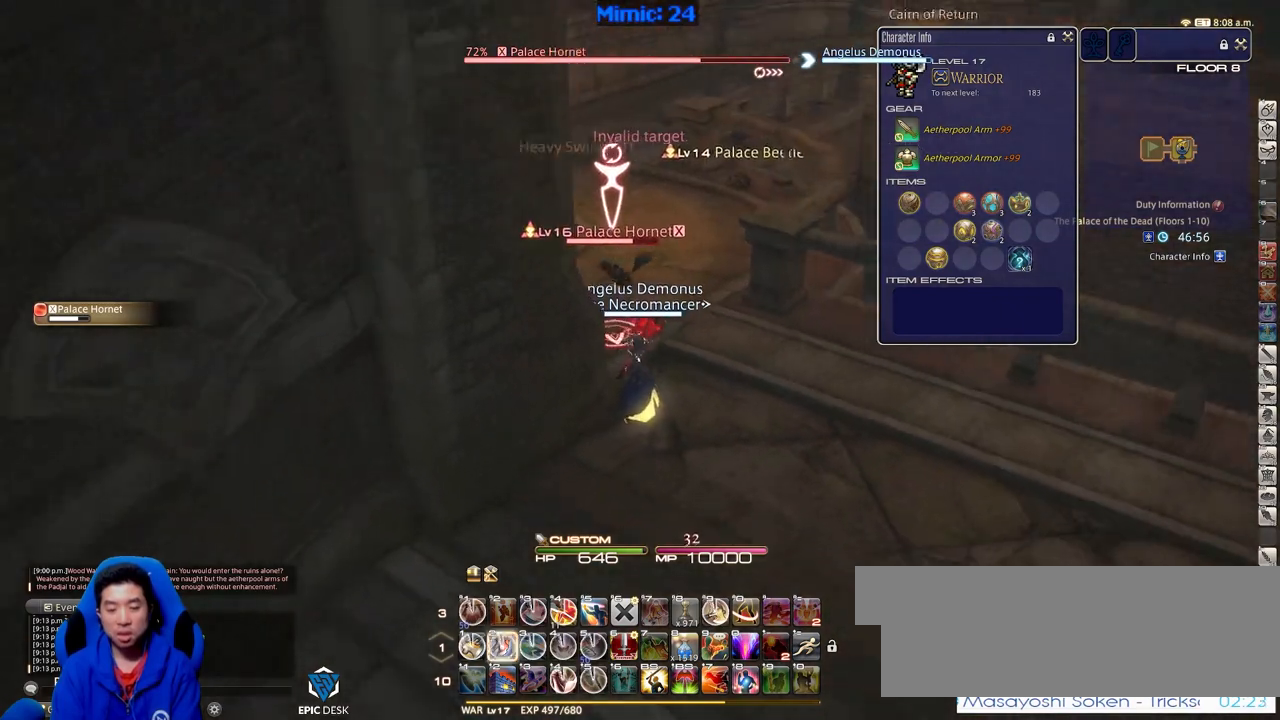
{"keys": [], "events": [[16, "2", "down"], [16, "rbracket", "up"], [116, "2", "up"], [166, "2", "down"], [300, "2", "up"], [350, "minus", "down"], [350, "p", "down"], [450, "minus", "up"], [450, "p", "up"]]}
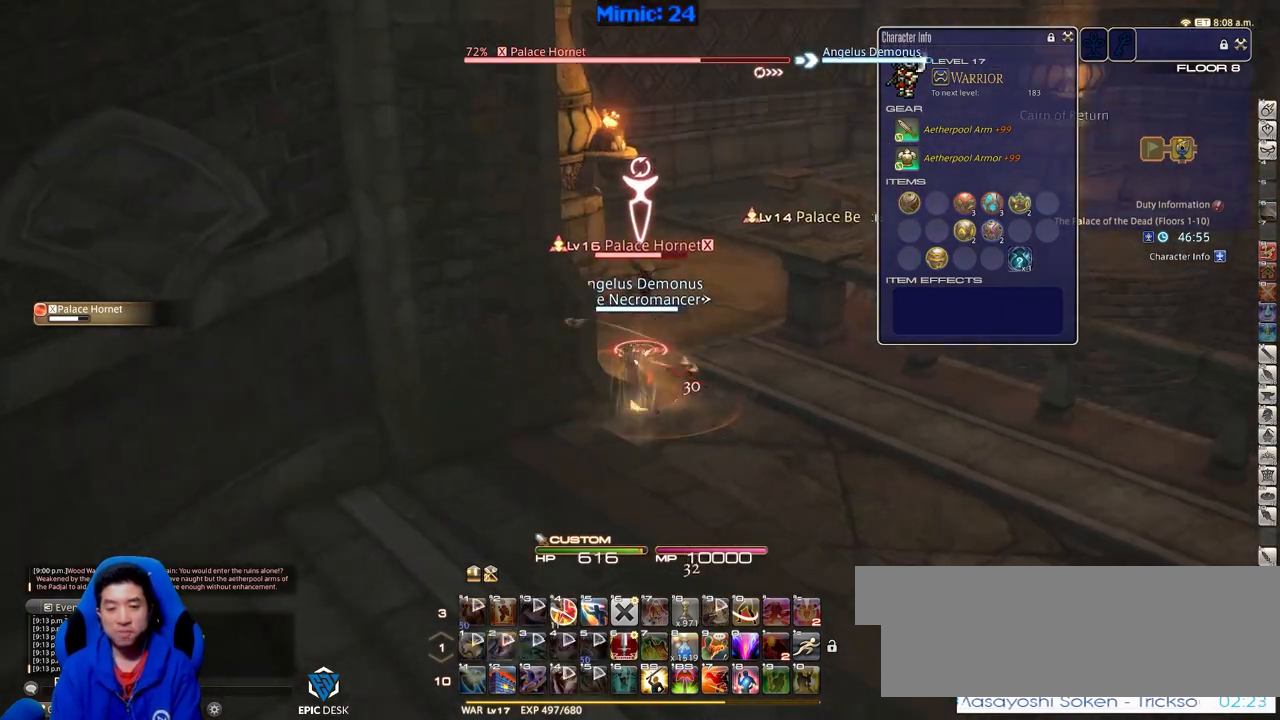
{"keys": [], "events": [[33, "p", "down"], [184, "p", "up"]]}
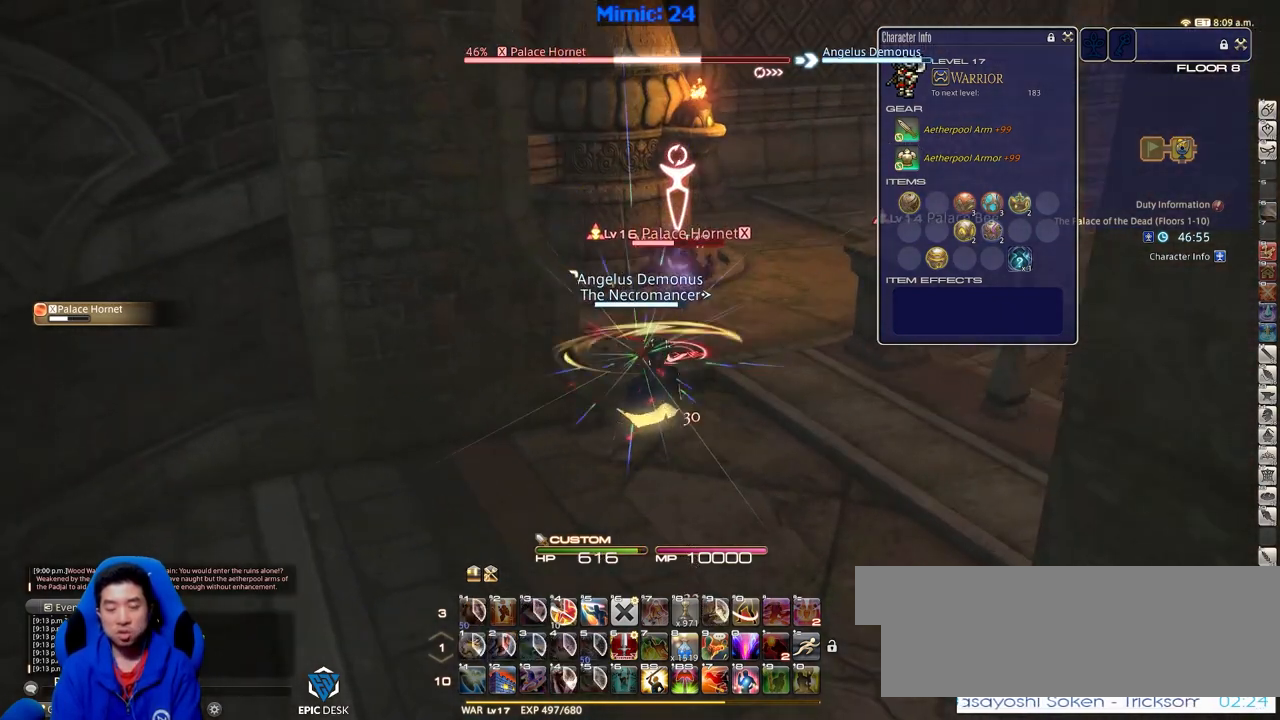
{"keys": [], "events": []}
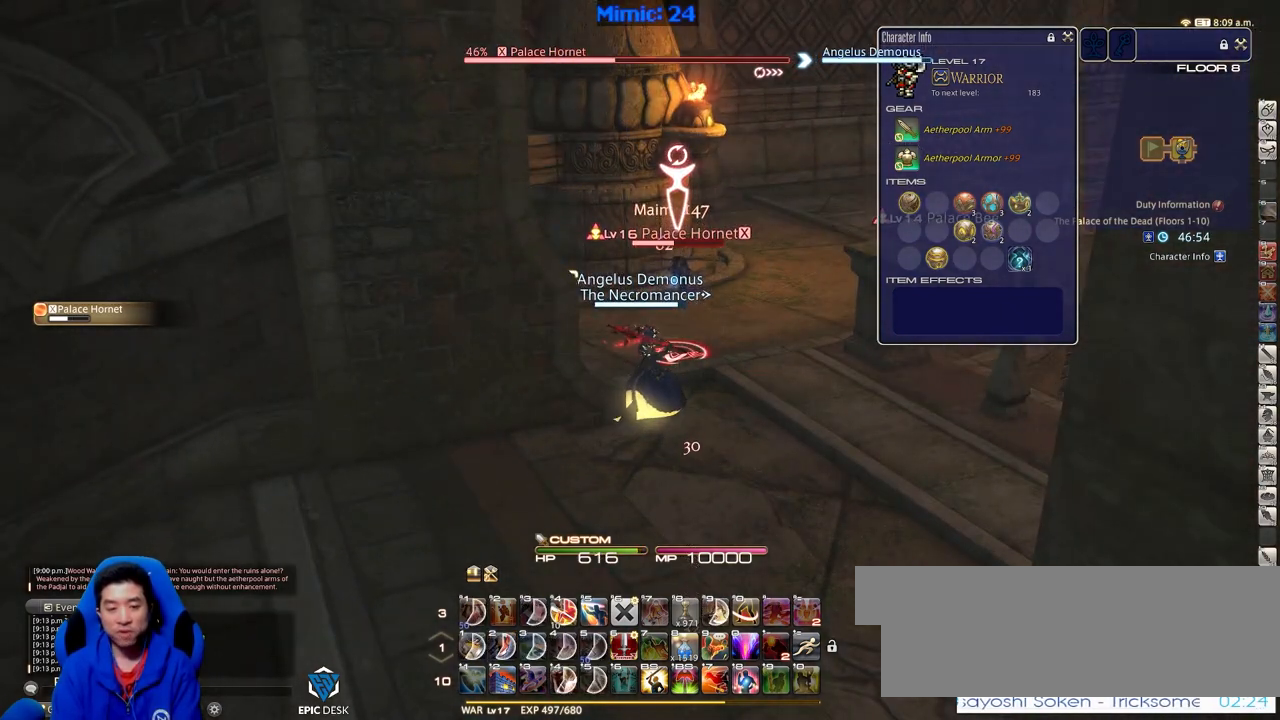
{"keys": [], "events": [[167, "rbracket", "down"], [450, "rbracket", "up"]]}
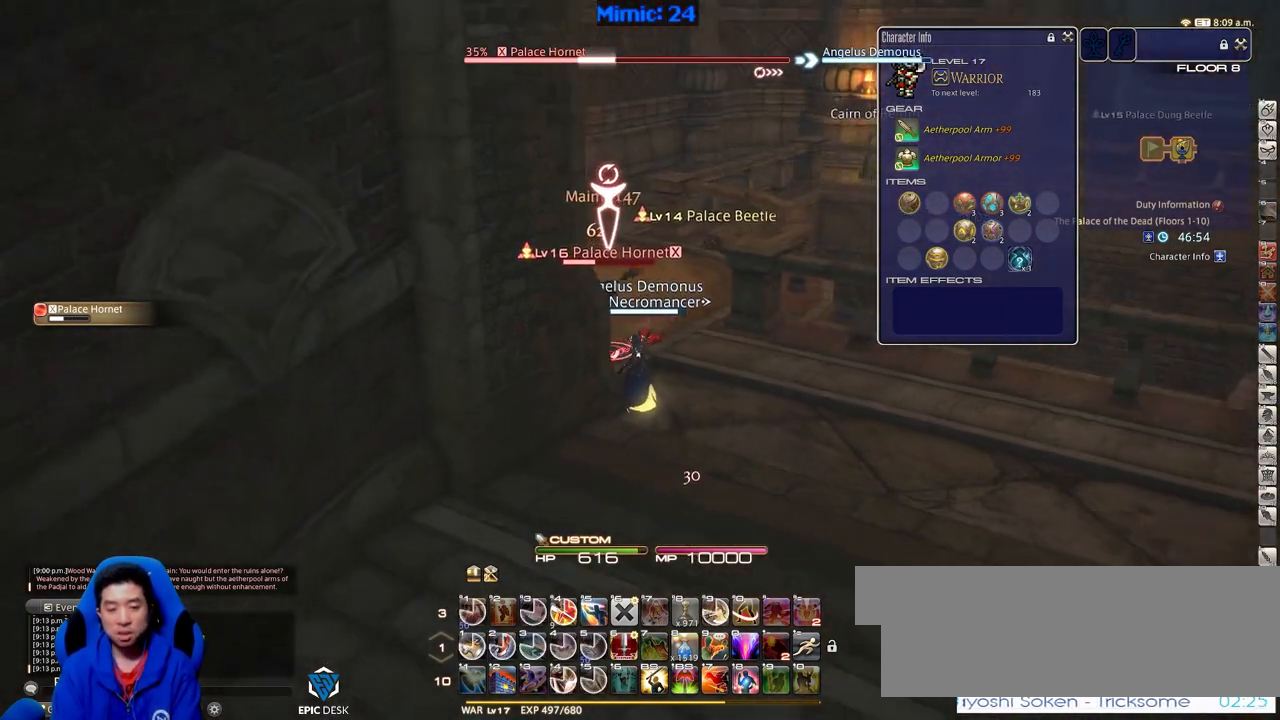
{"keys": ["1", "p"], "events": [[266, "p", "down"], [367, "1", "down"]]}
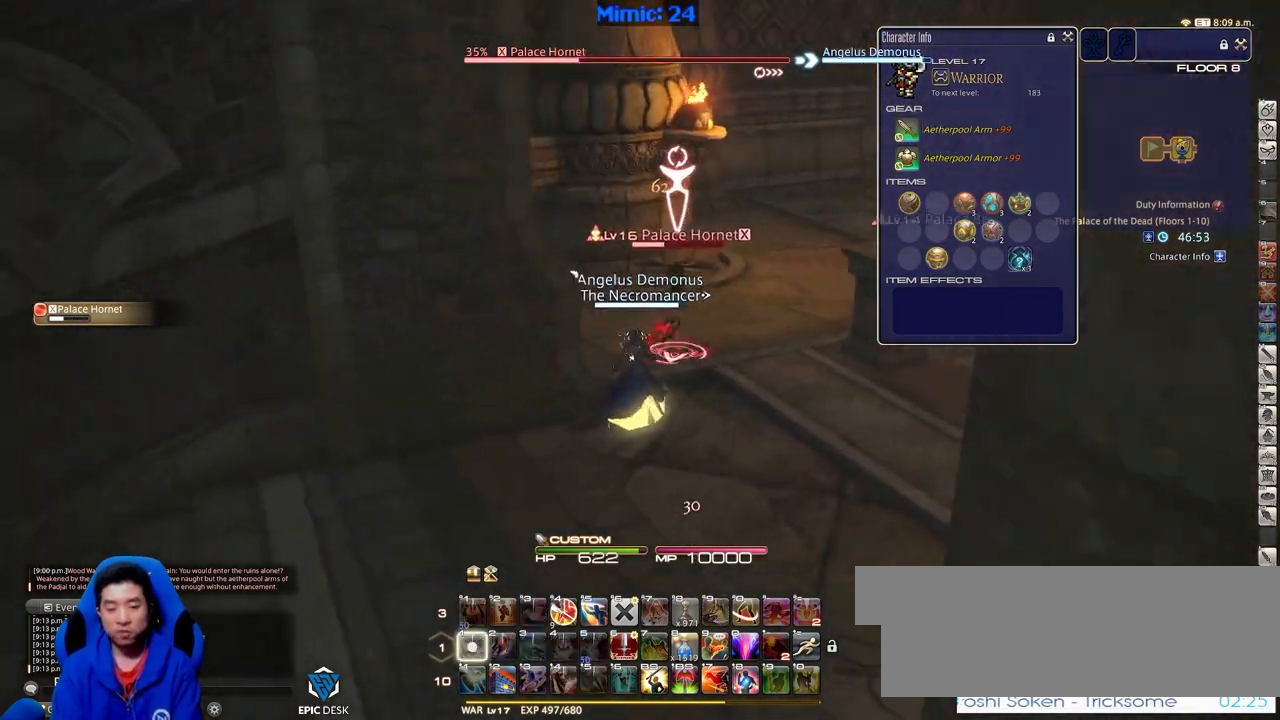
{"keys": [], "events": [[50, "1", "up"], [100, "1", "down"], [334, "1", "up"], [384, "p", "up"]]}
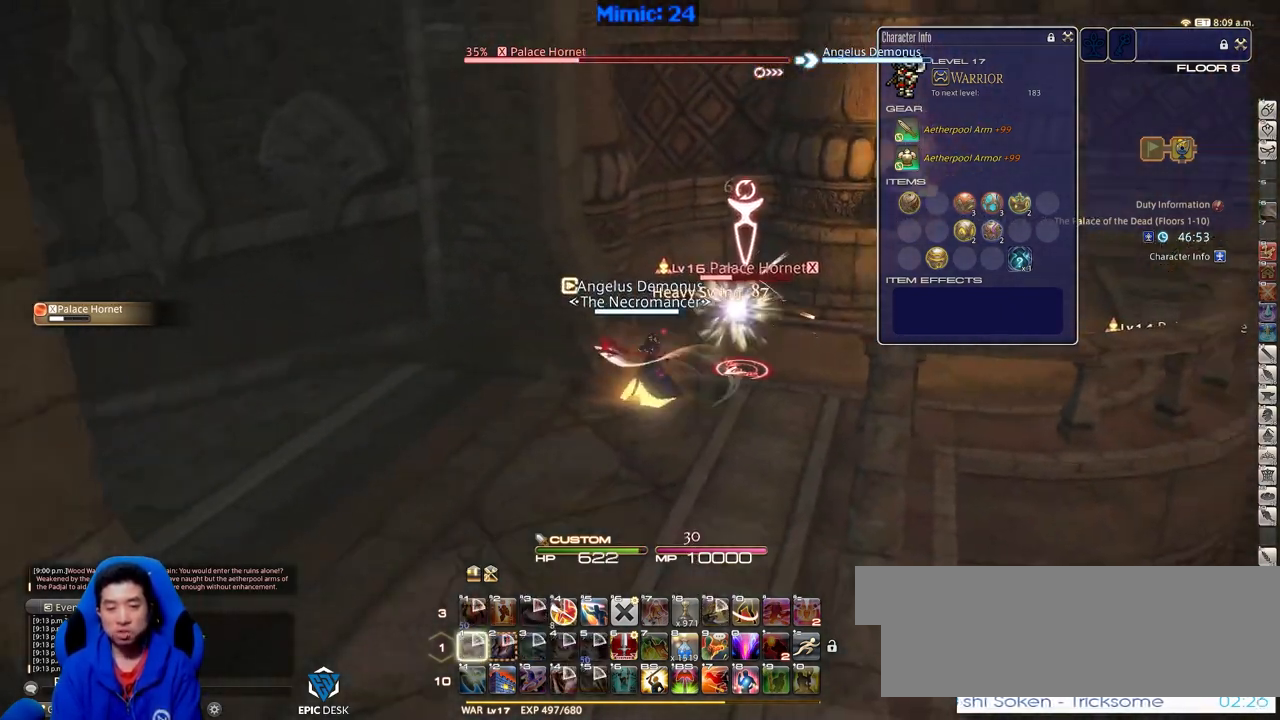
{"keys": [], "events": []}
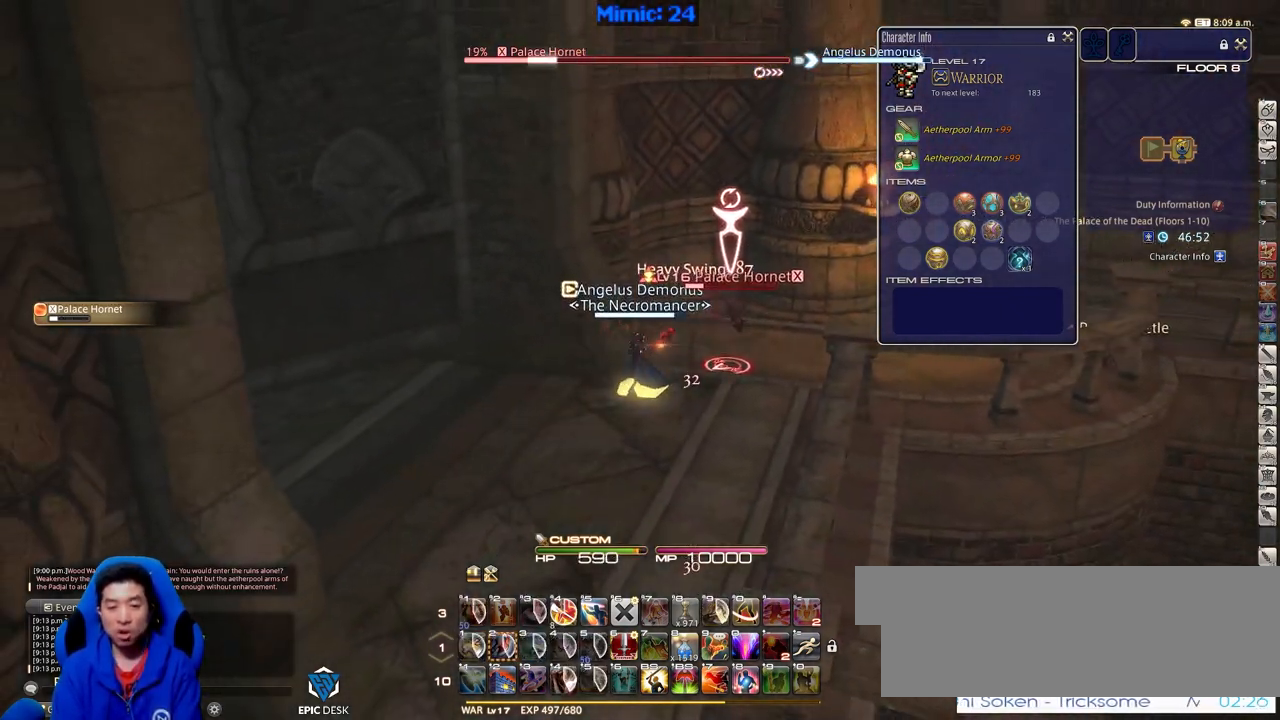
{"keys": [], "events": []}
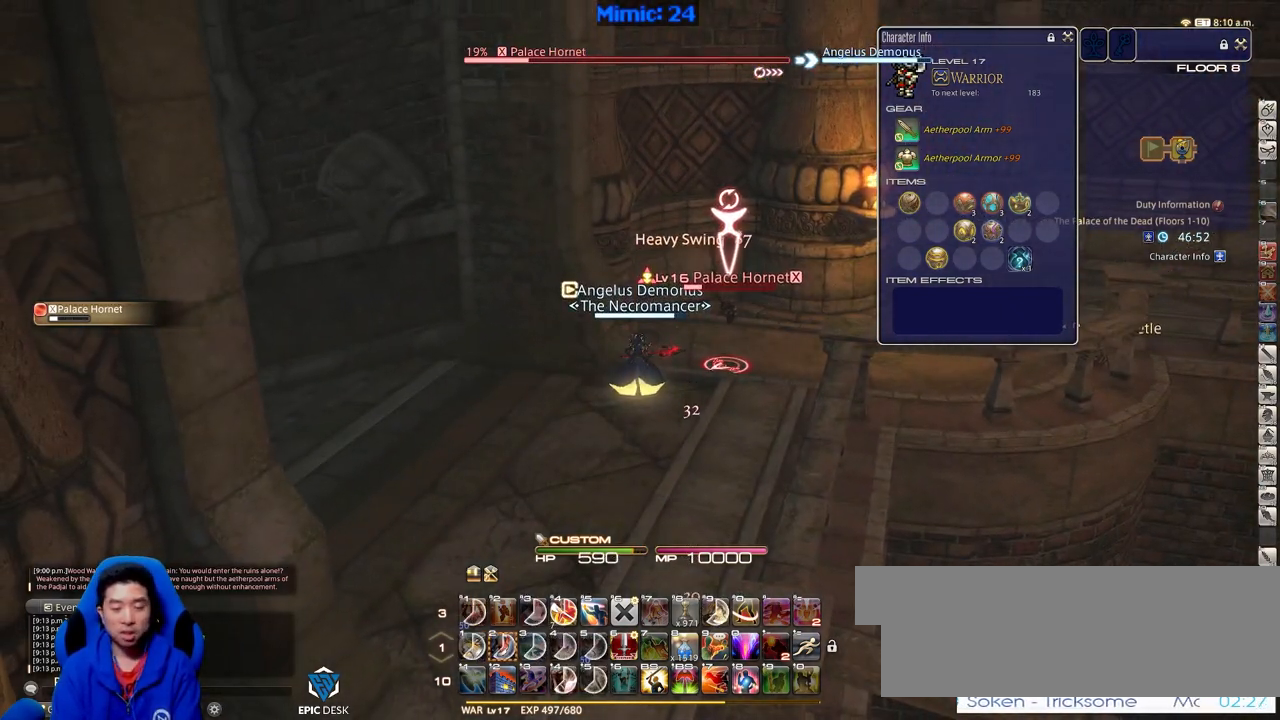
{"keys": ["rbracket"], "events": [[433, "rbracket", "down"]]}
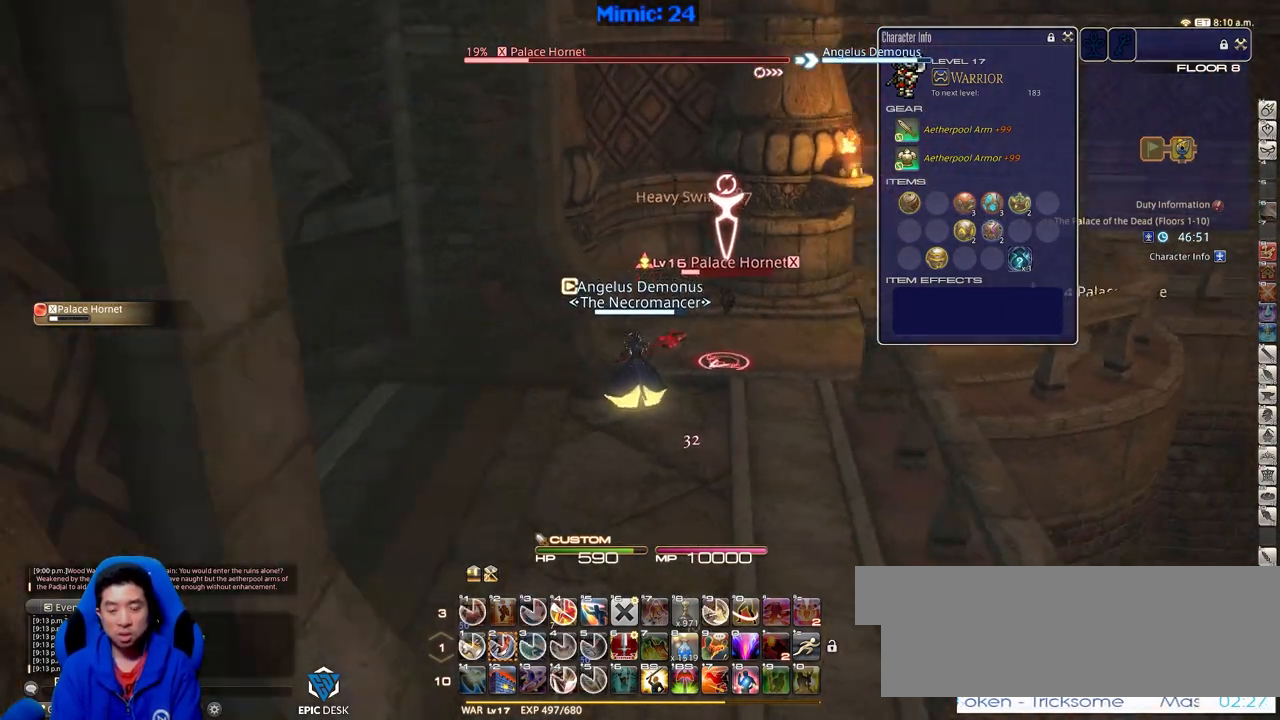
{"keys": ["2"], "events": [[250, "2", "down"], [250, "rbracket", "up"], [400, "2", "up"], [450, "2", "down"]]}
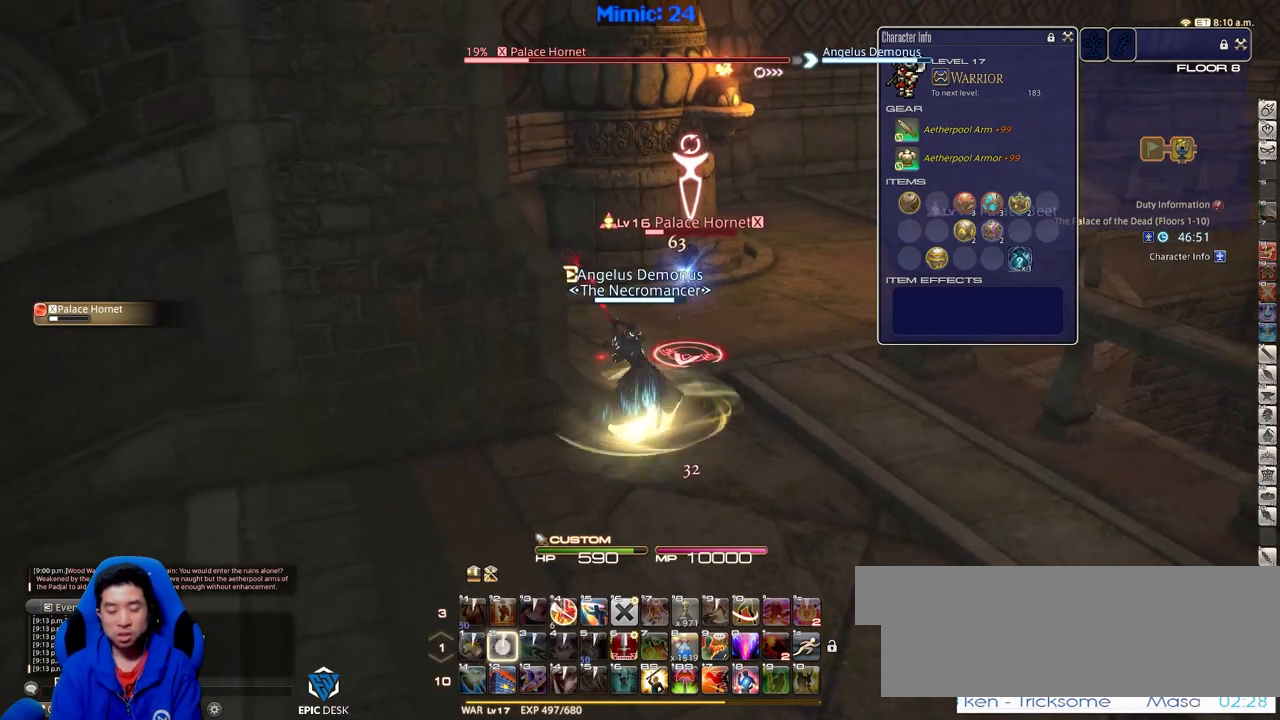
{"keys": [], "events": [[83, "2", "up"], [183, "rbracket", "down"], [316, "rbracket", "up"]]}
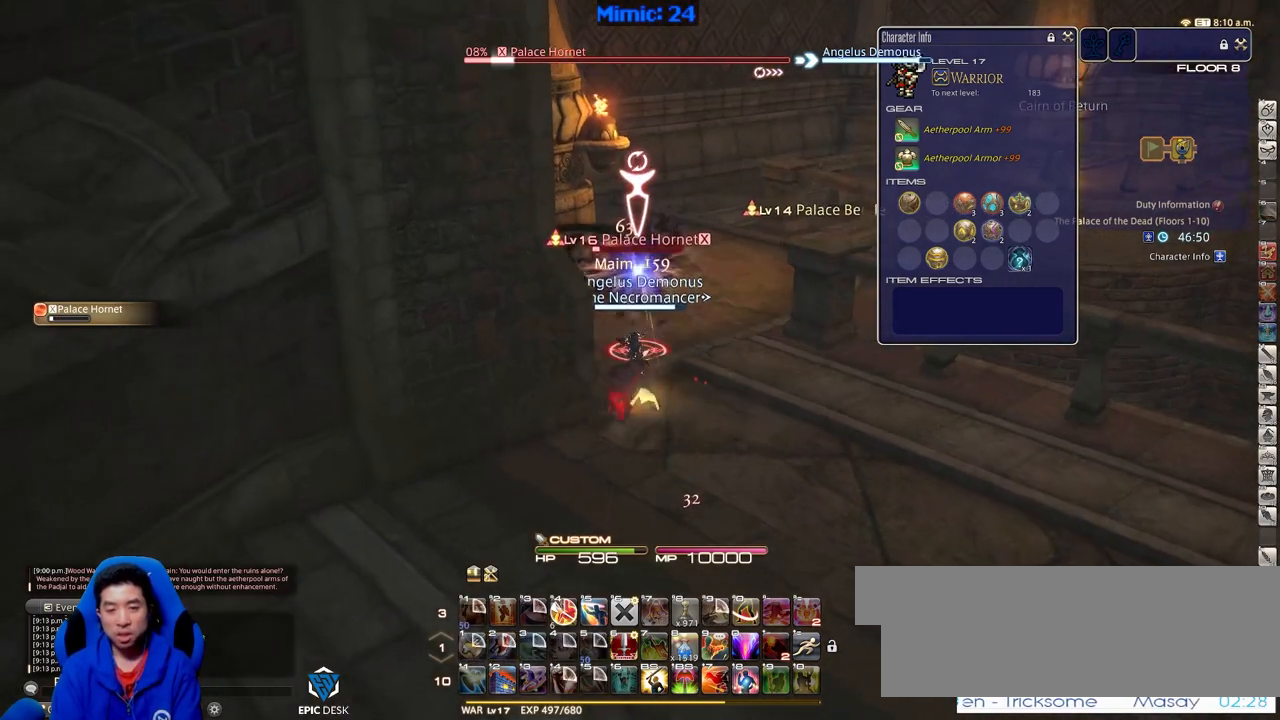
{"keys": ["tab", "w"], "events": [[50, "w", "down"], [100, "a", "down"], [250, "a", "up"], [384, "tab", "down"]]}
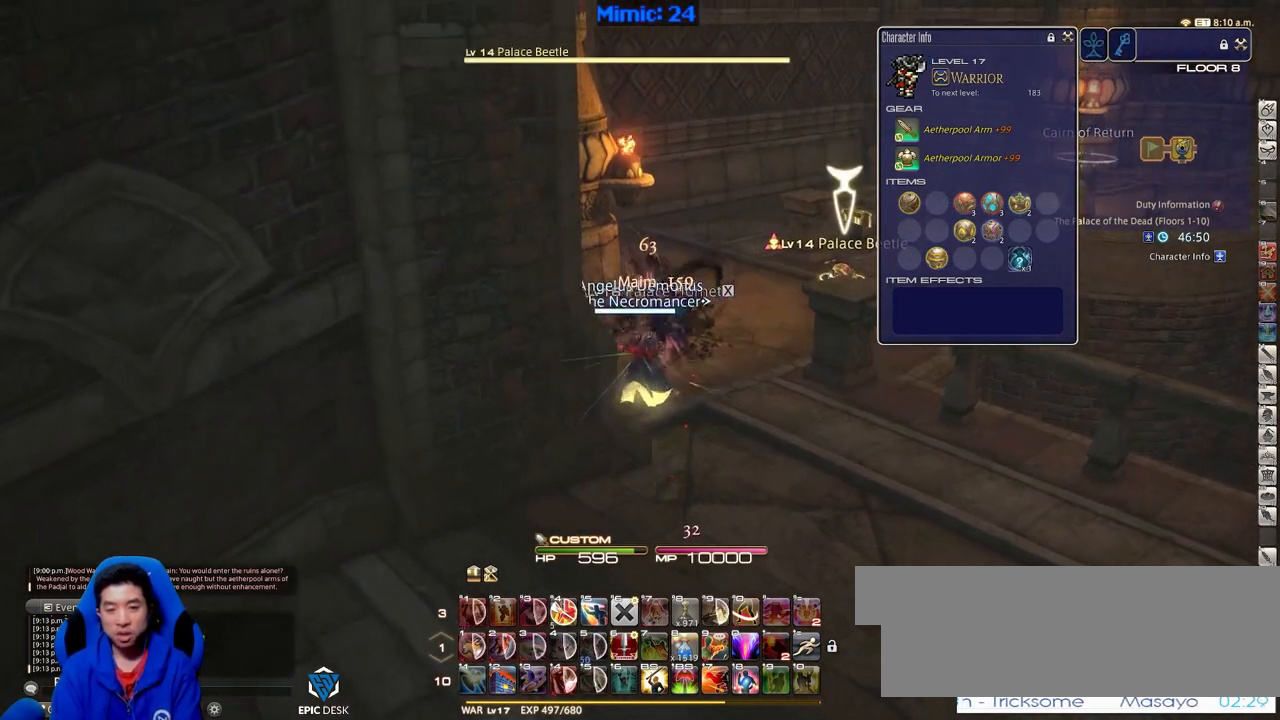
{"keys": ["w"], "events": [[16, "tab", "up"]]}
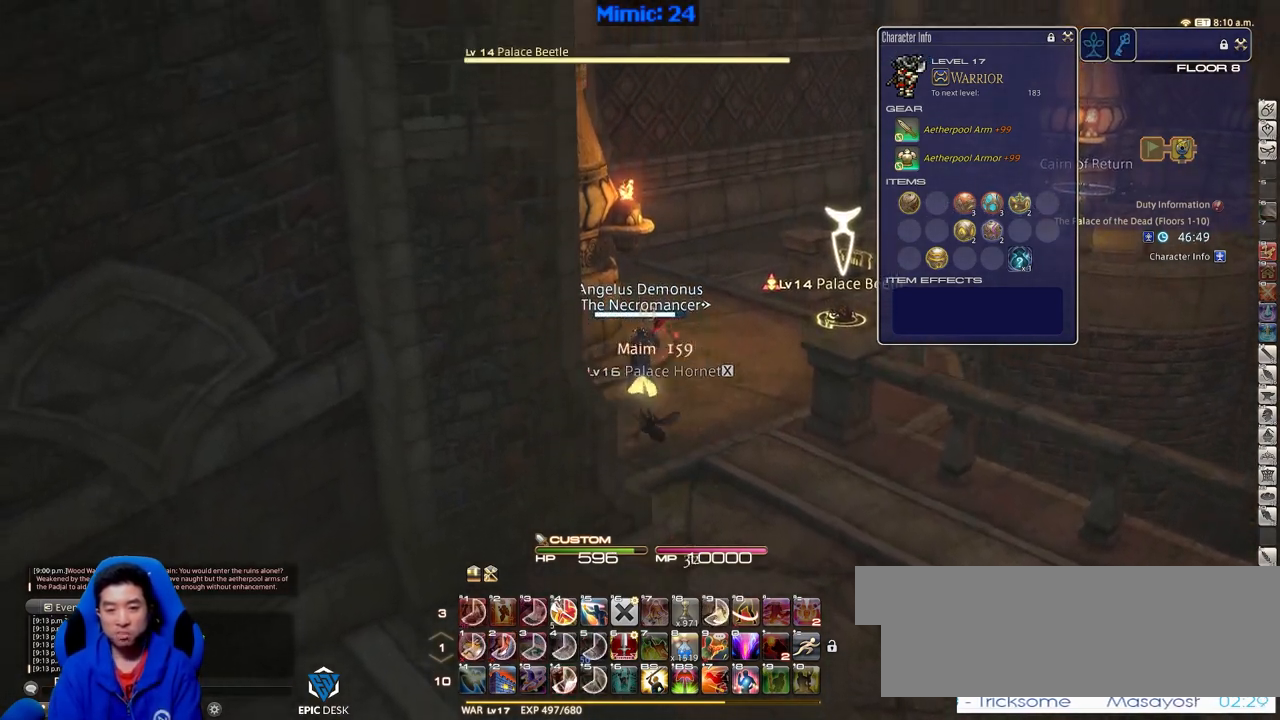
{"keys": ["d", "w"], "events": [[317, "d", "down"]]}
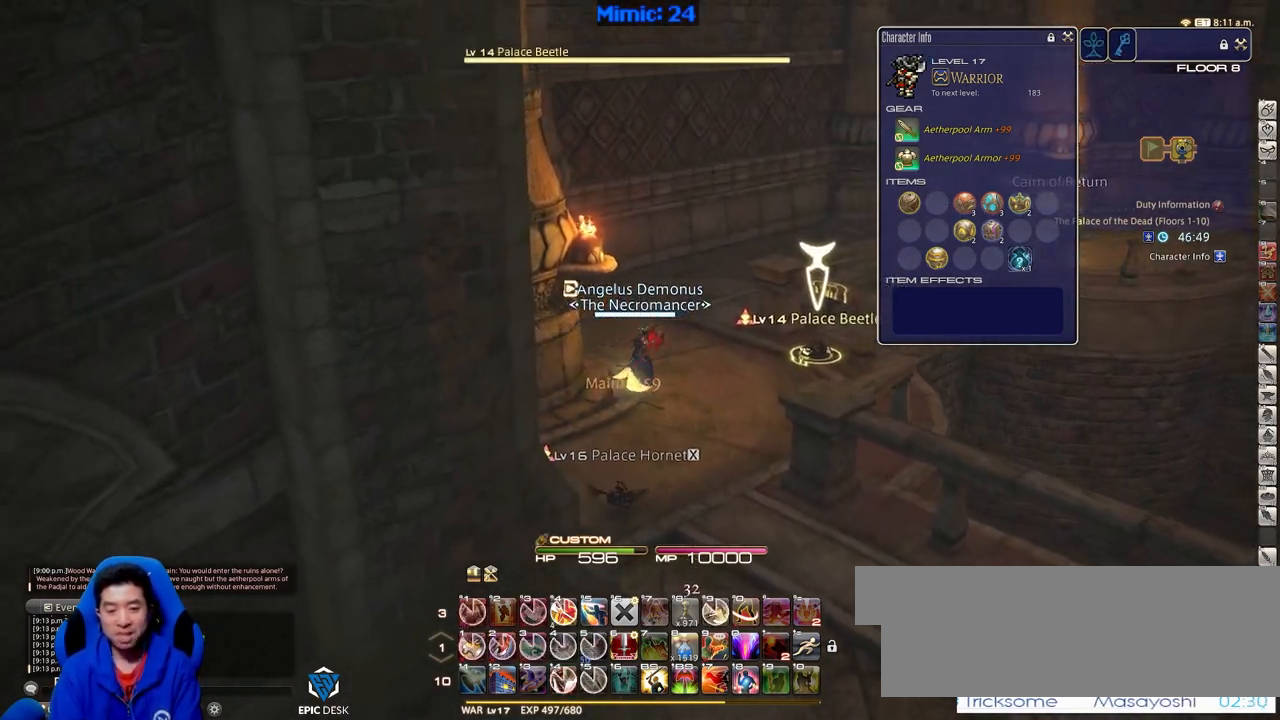
{"keys": ["rbracket"], "events": [[283, "rbracket", "down"], [383, "1", "down"], [433, "d", "up"], [483, "1", "up"], [483, "w", "up"]]}
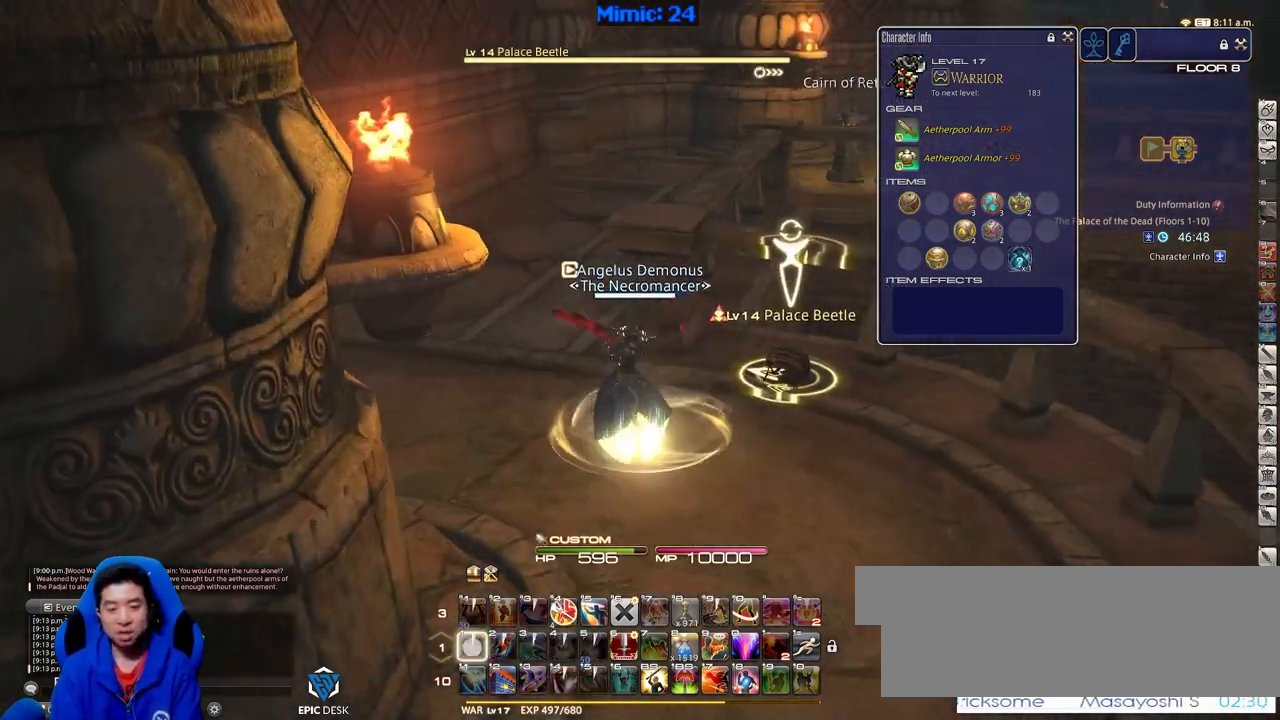
{"keys": ["rbracket"], "events": [[17, "1", "down"], [100, "1", "up"]]}
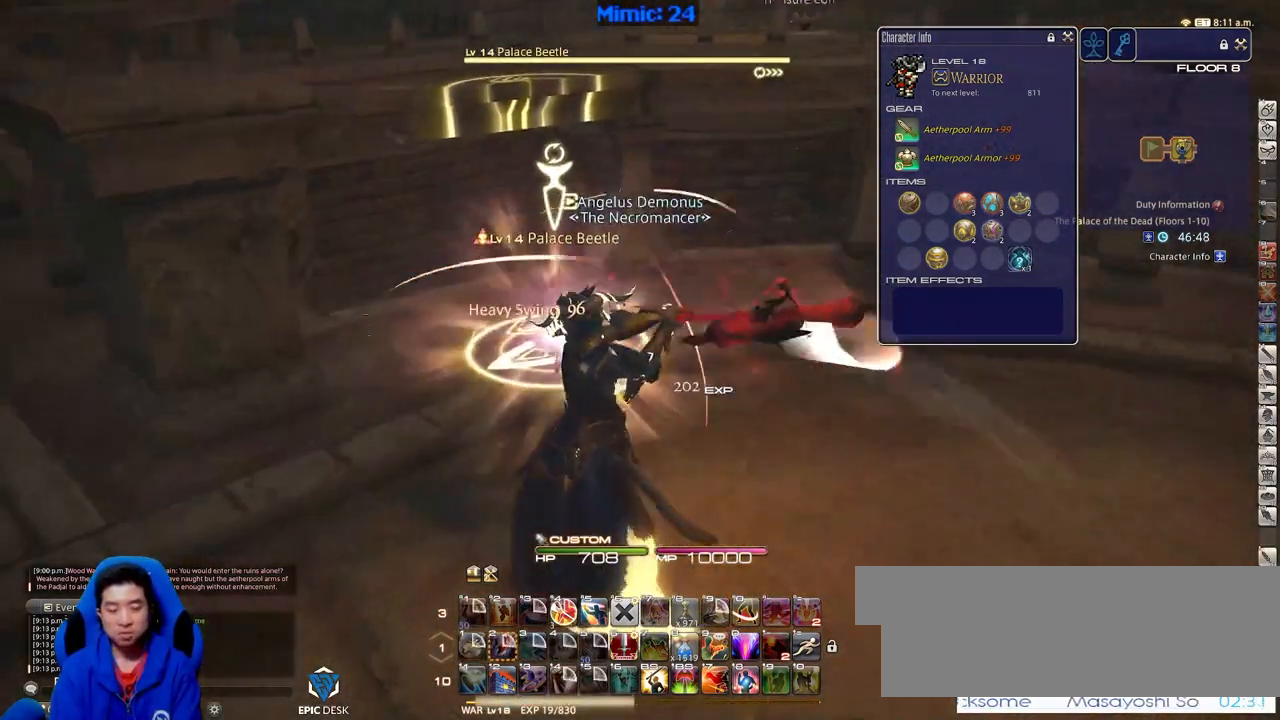
{"keys": ["rbracket"], "events": [[16, "rbracket", "up"], [250, "rbracket", "down"]]}
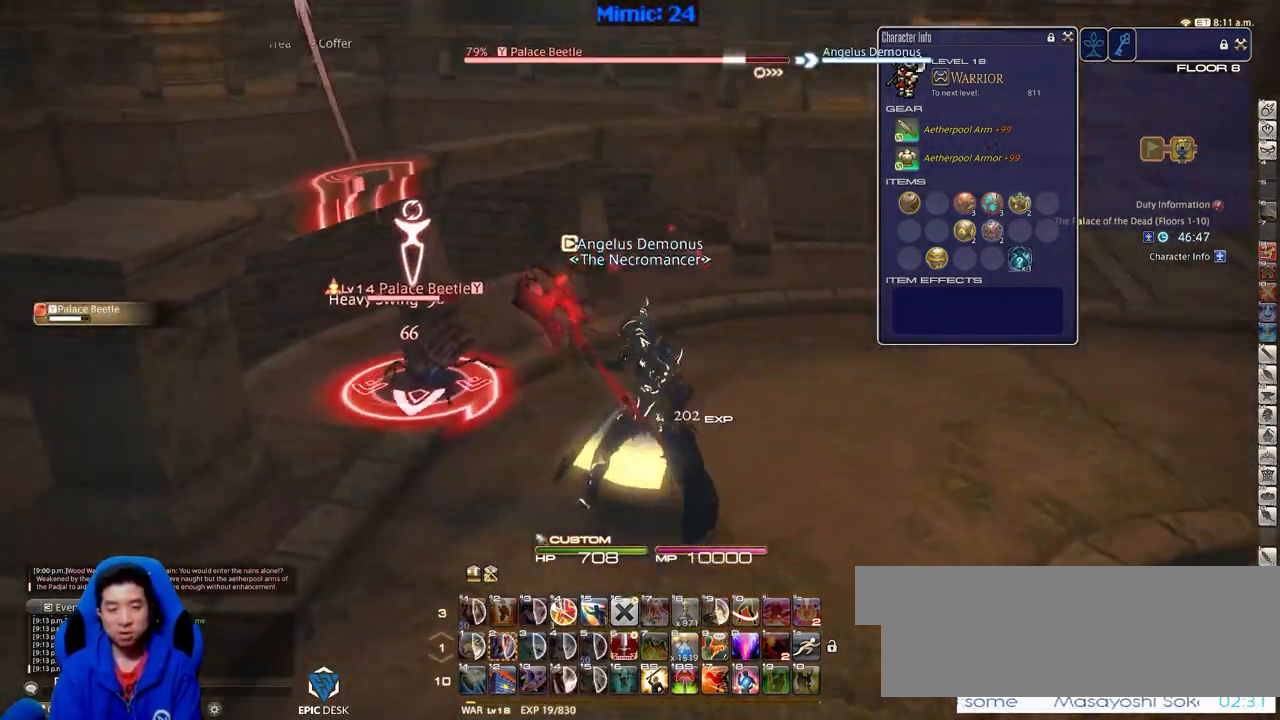
{"keys": ["rbracket"], "events": []}
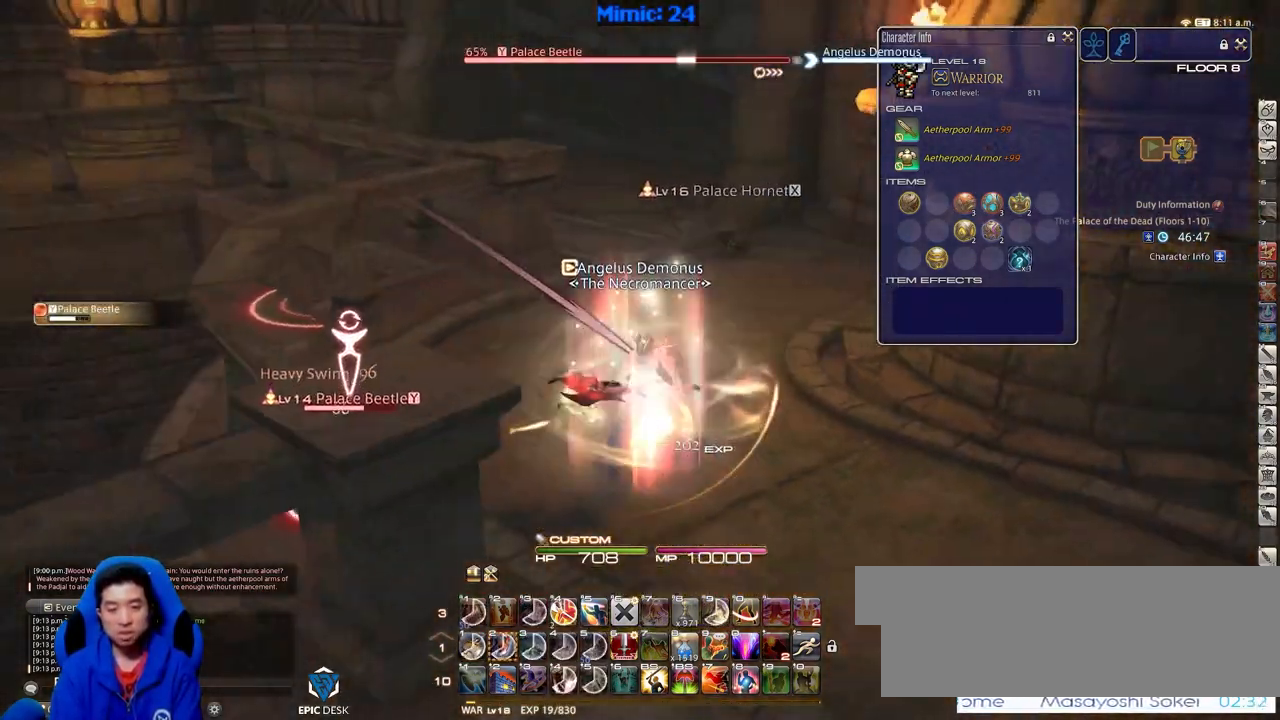
{"keys": ["p"], "events": [[300, "p", "down"], [300, "rbracket", "up"]]}
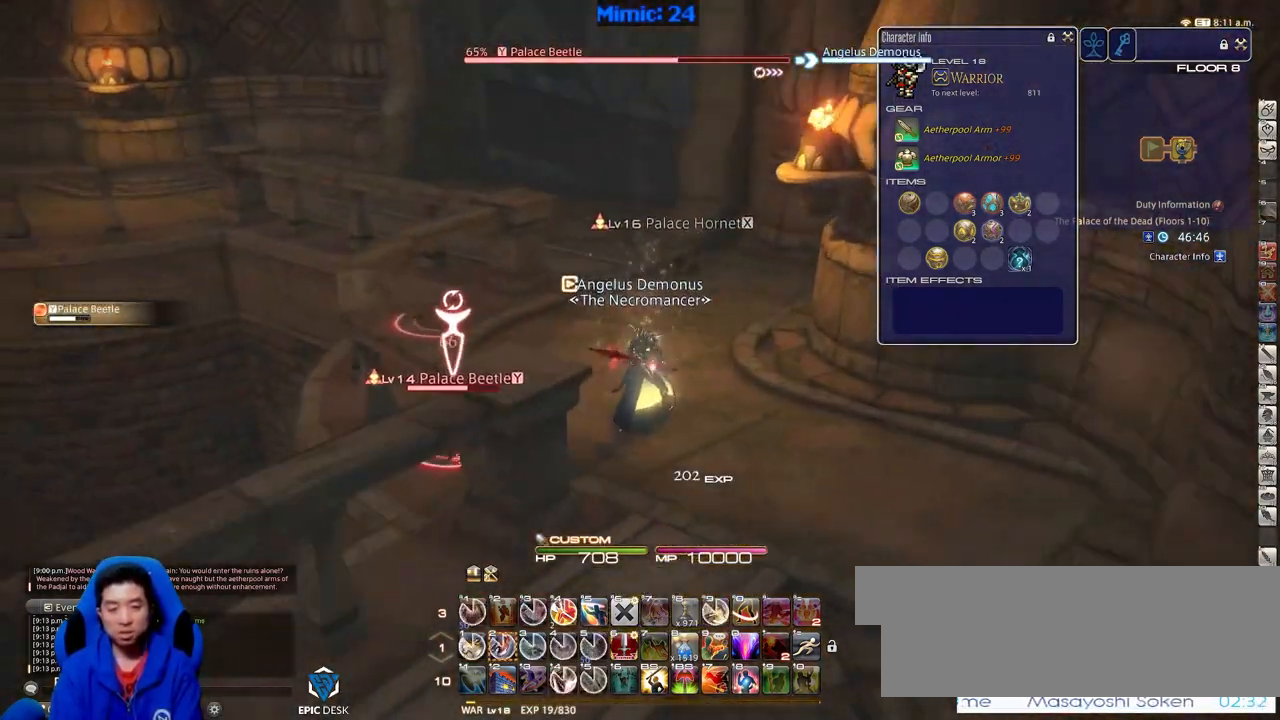
{"keys": ["2", "p"], "events": [[317, "2", "down"], [367, "2", "up"], [417, "2", "down"]]}
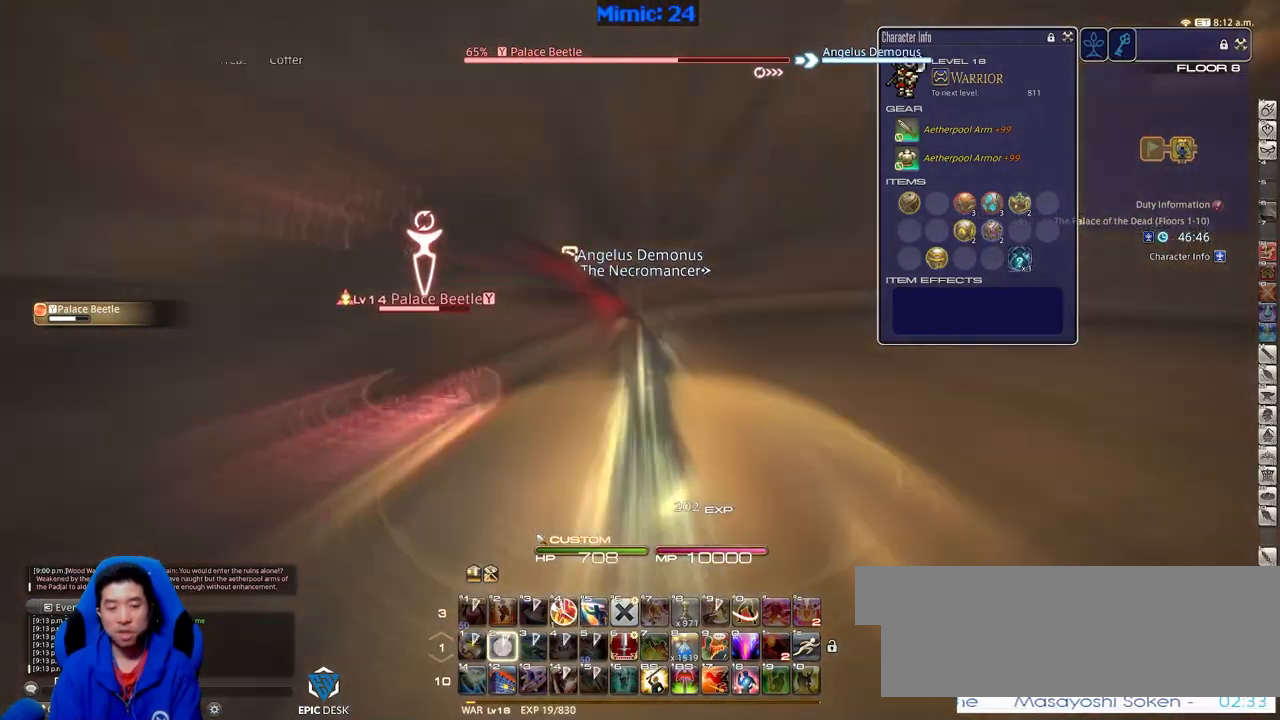
{"keys": ["p"], "events": [[50, "2", "up"]]}
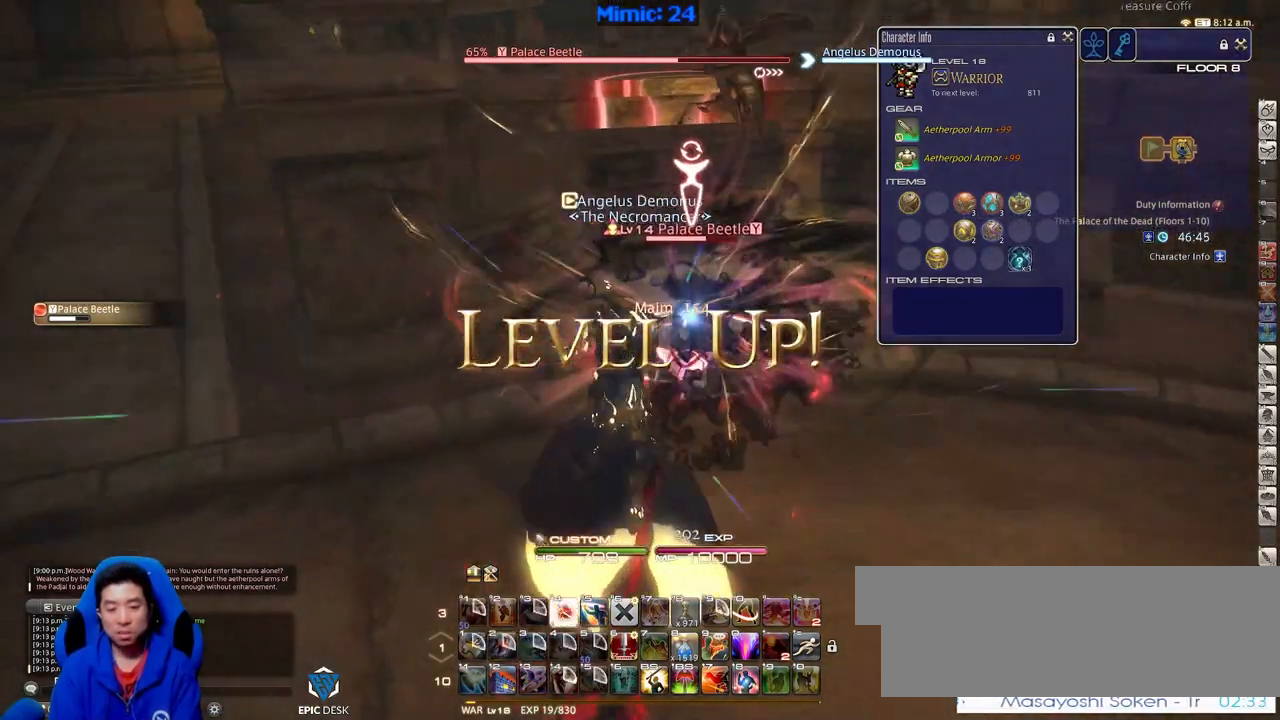
{"keys": ["p"], "events": []}
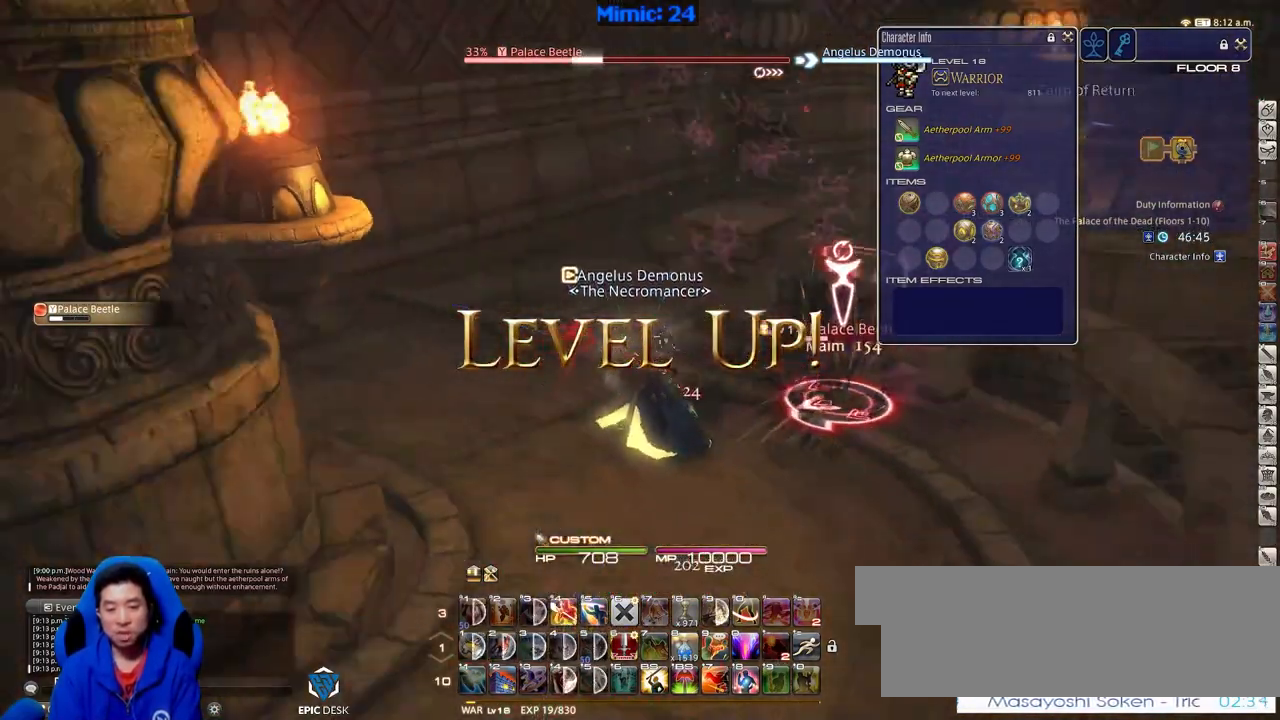
{"keys": [], "events": [[83, "return", "down"], [233, "p", "up"], [233, "return", "up"]]}
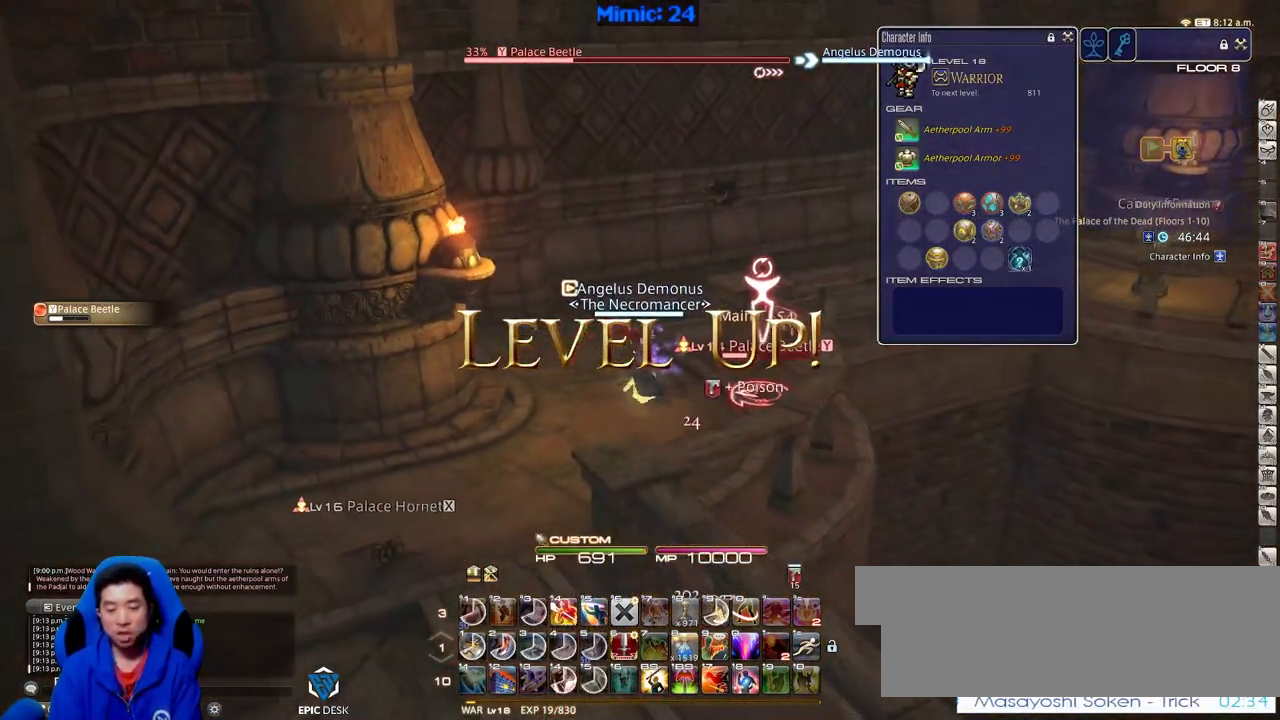
{"keys": [], "events": [[251, "rbracket", "down"], [384, "lbracket", "down"], [484, "lbracket", "up"], [484, "rbracket", "up"]]}
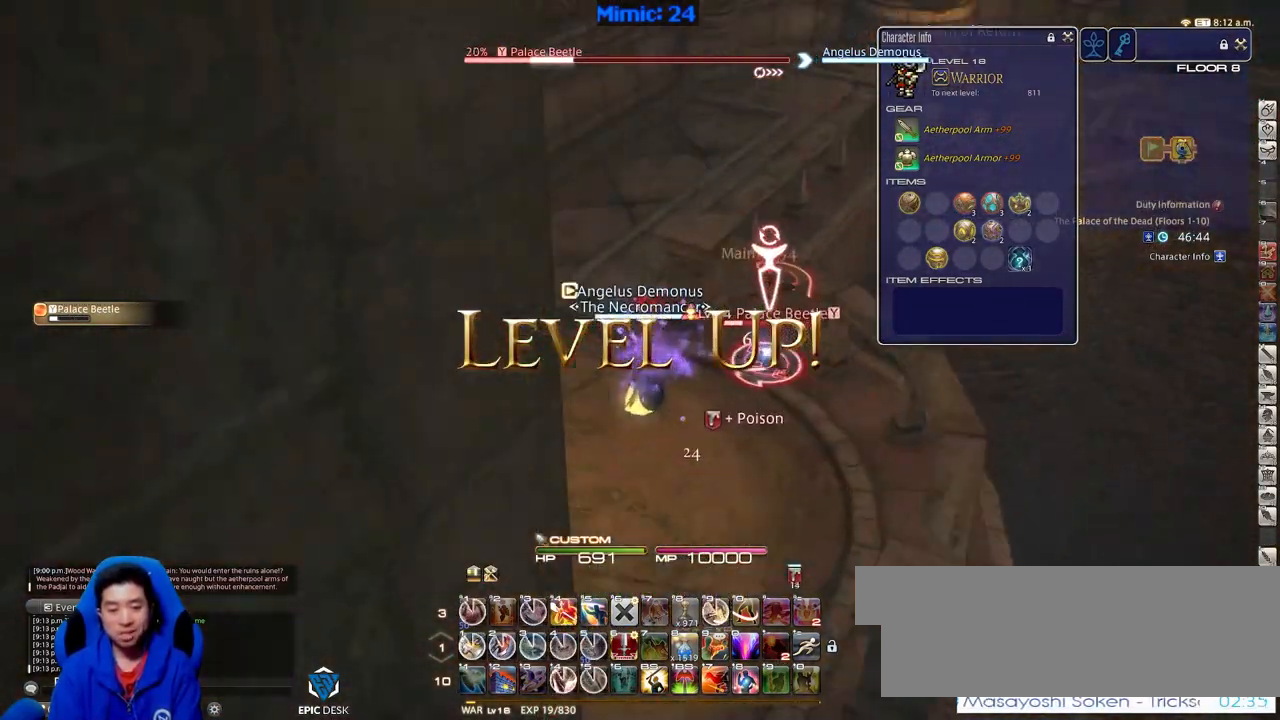
{"keys": ["minus"], "events": [[117, "1", "down"], [300, "1", "up"], [350, "1", "down"], [450, "1", "up"], [450, "minus", "down"]]}
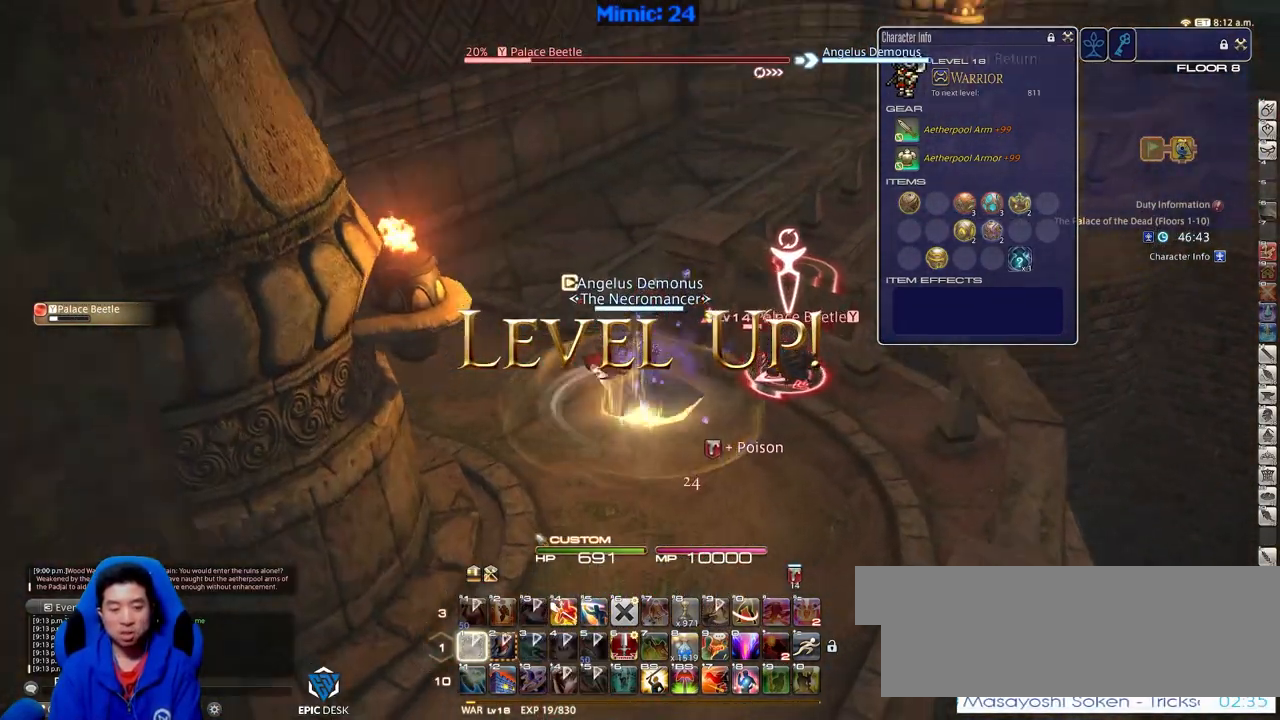
{"keys": [], "events": [[84, "minus", "up"]]}
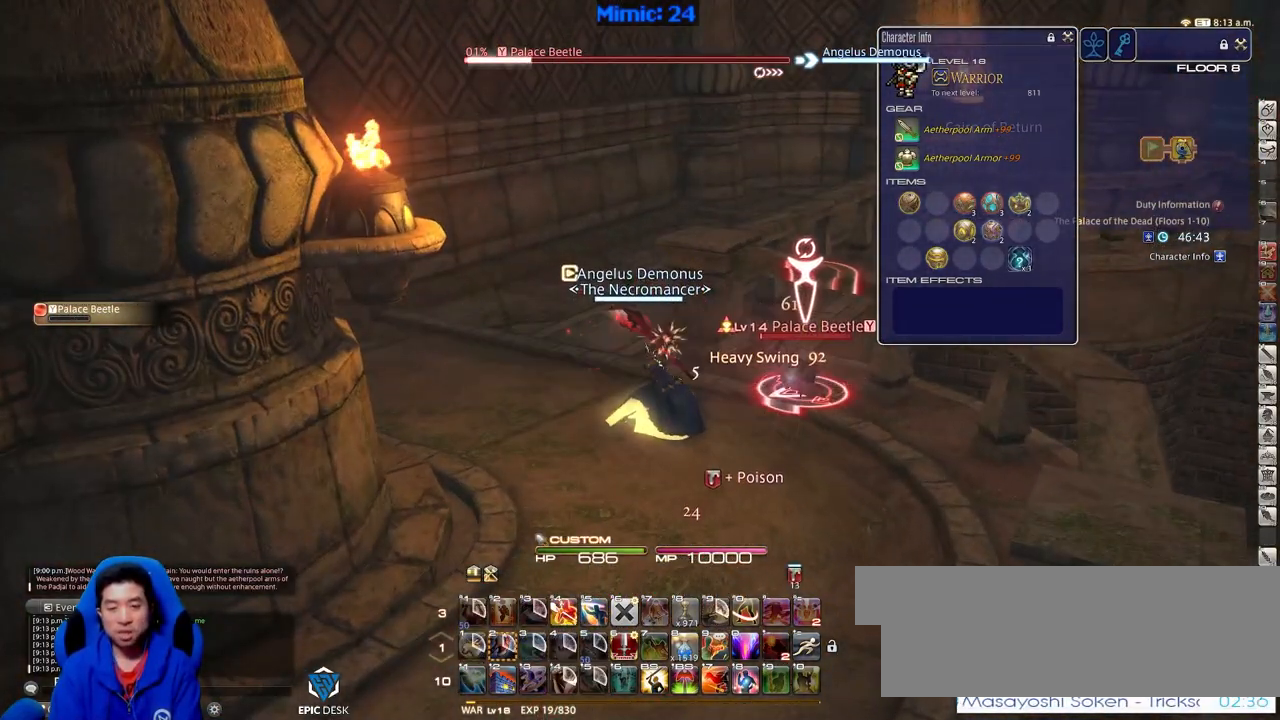
{"keys": [], "events": [[250, "p", "down"], [484, "p", "up"]]}